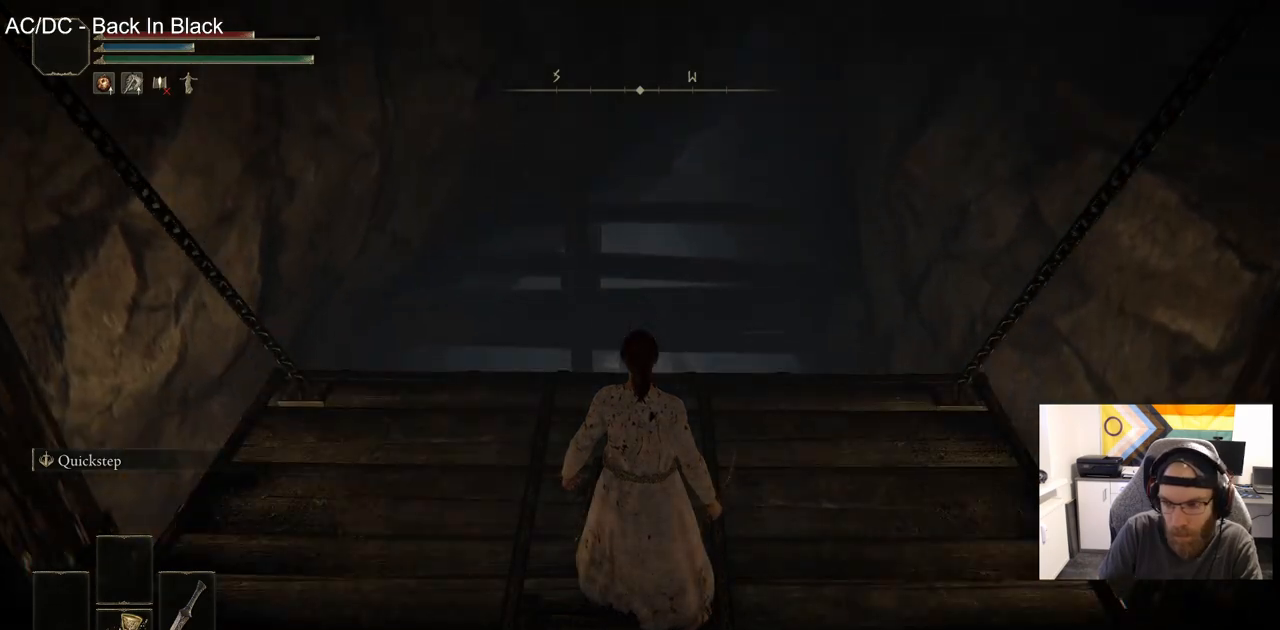
Gameplay with a controller (PlayStation layout); each line is a JSON object with the inputs held at the frame after it. "events" lists button and stick changes between this image and that frame as [ms after this image, input, new state], when the widget could be followed in between.
{"buttons": [], "left_stick": "up", "right_stick": "center", "events": [[317, "left_stick", "up"]]}
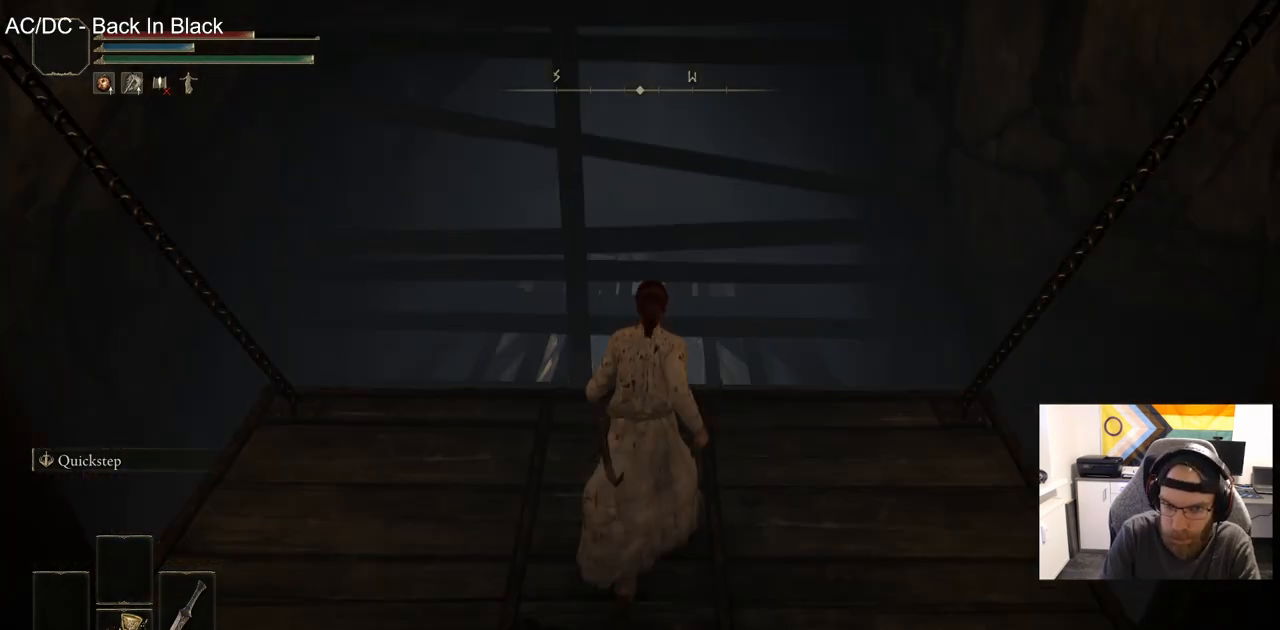
{"buttons": ["CIRCLE"], "left_stick": "up", "right_stick": "center", "events": [[100, "CIRCLE", "down"]]}
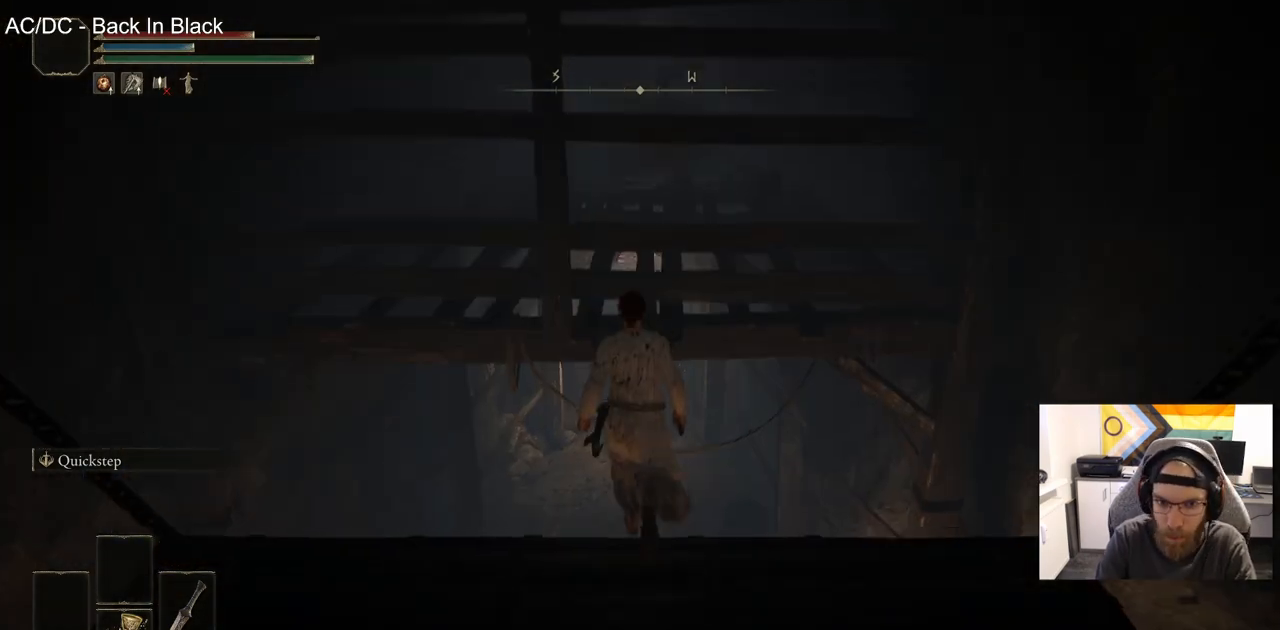
{"buttons": [], "left_stick": "up", "right_stick": "center", "events": [[267, "CIRCLE", "up"]]}
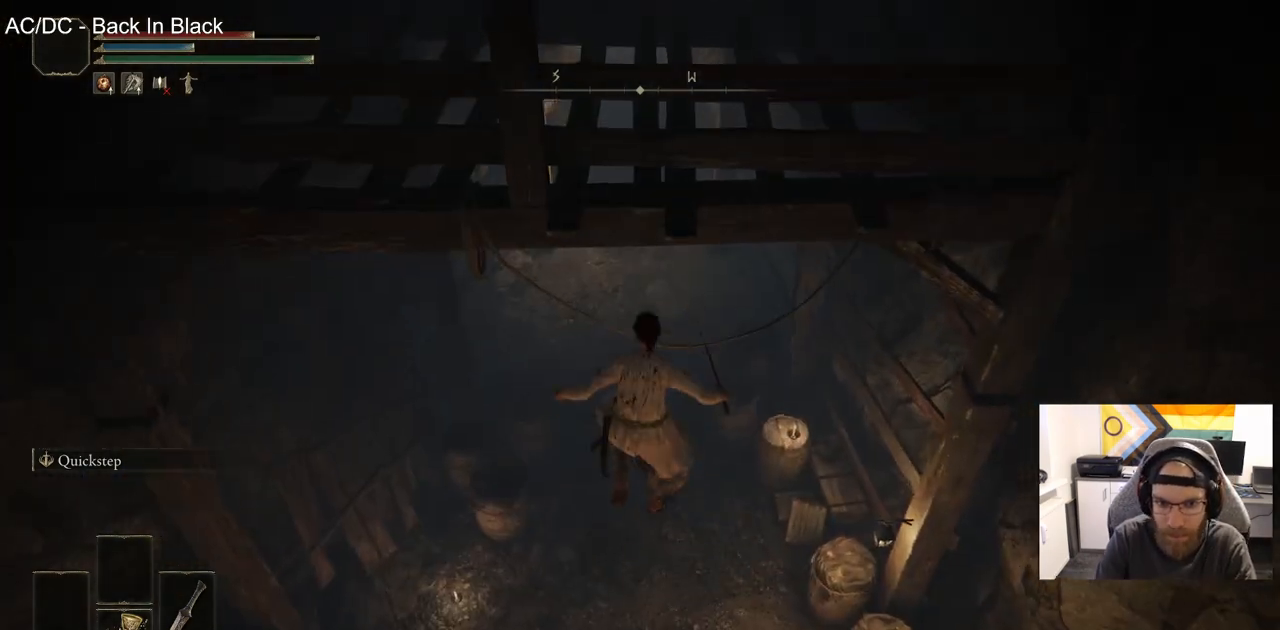
{"buttons": ["CIRCLE"], "left_stick": "up", "right_stick": "center", "events": [[467, "CIRCLE", "down"]]}
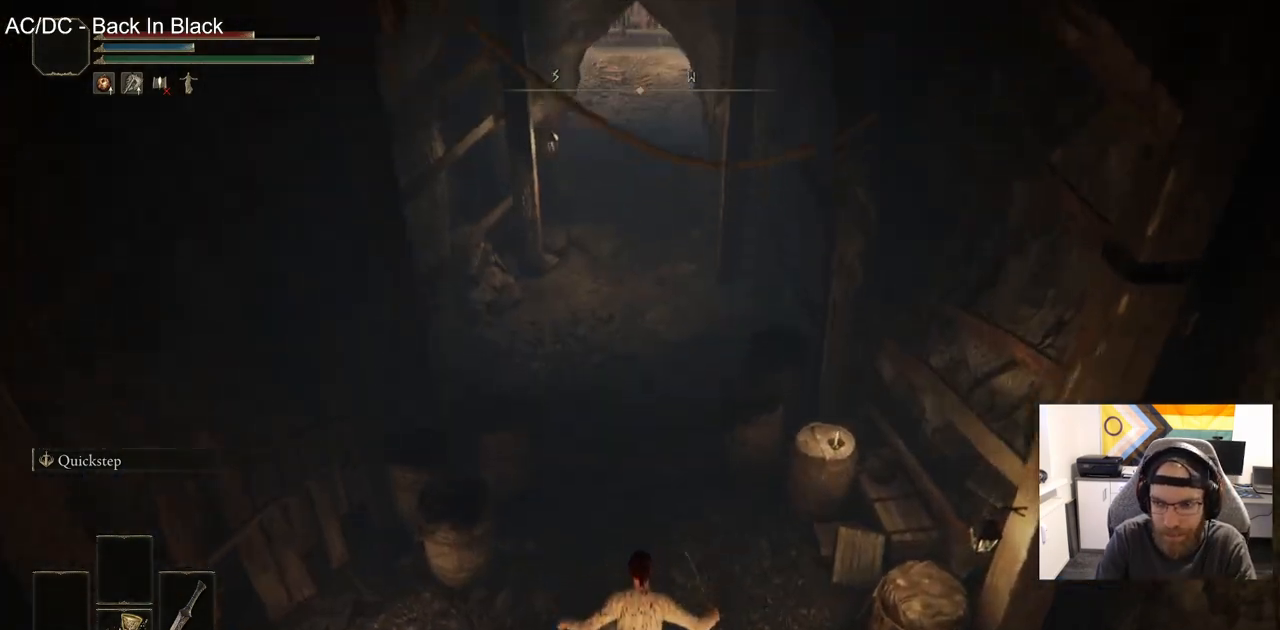
{"buttons": [], "left_stick": "up", "right_stick": "center", "events": [[67, "CIRCLE", "up"], [183, "CIRCLE", "down"], [267, "CIRCLE", "up"], [350, "CIRCLE", "down"], [467, "CIRCLE", "up"]]}
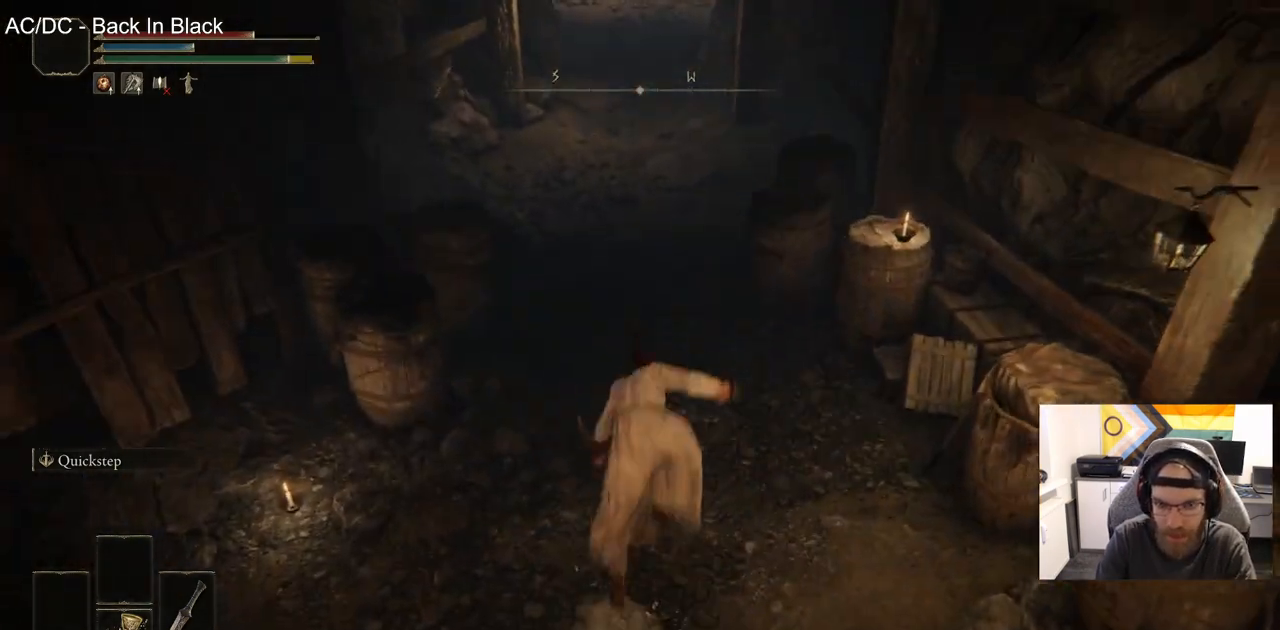
{"buttons": ["CIRCLE"], "left_stick": "up", "right_stick": "center", "events": [[167, "CIRCLE", "down"]]}
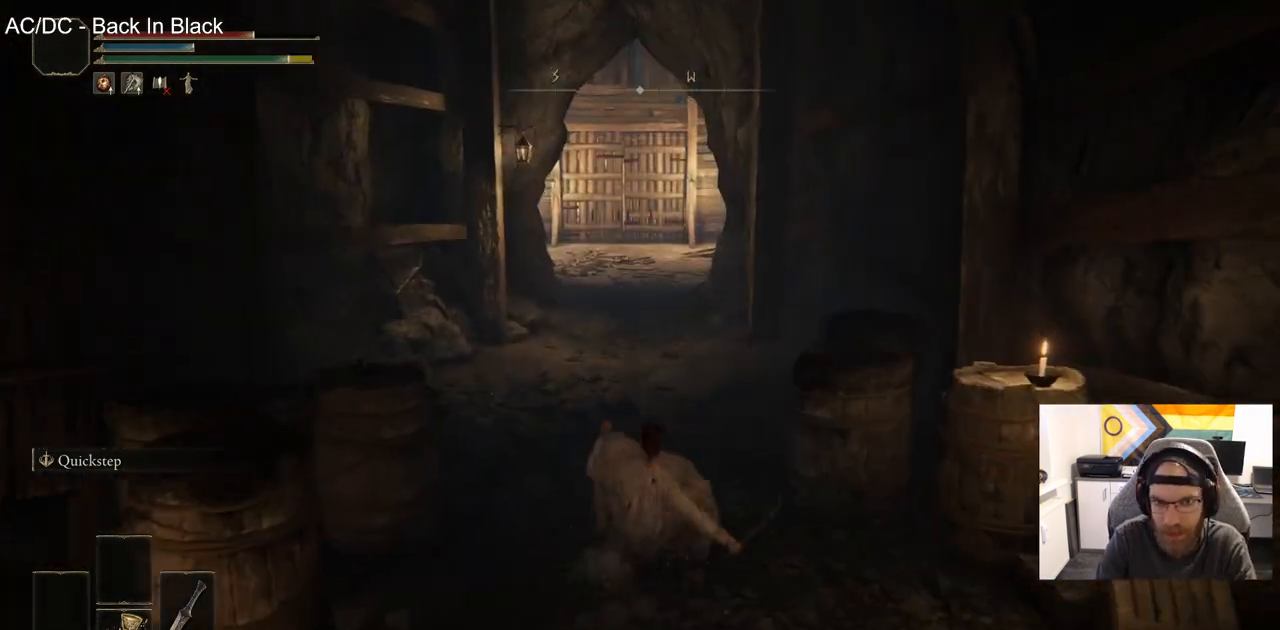
{"buttons": ["CIRCLE"], "left_stick": "up", "right_stick": "center", "events": []}
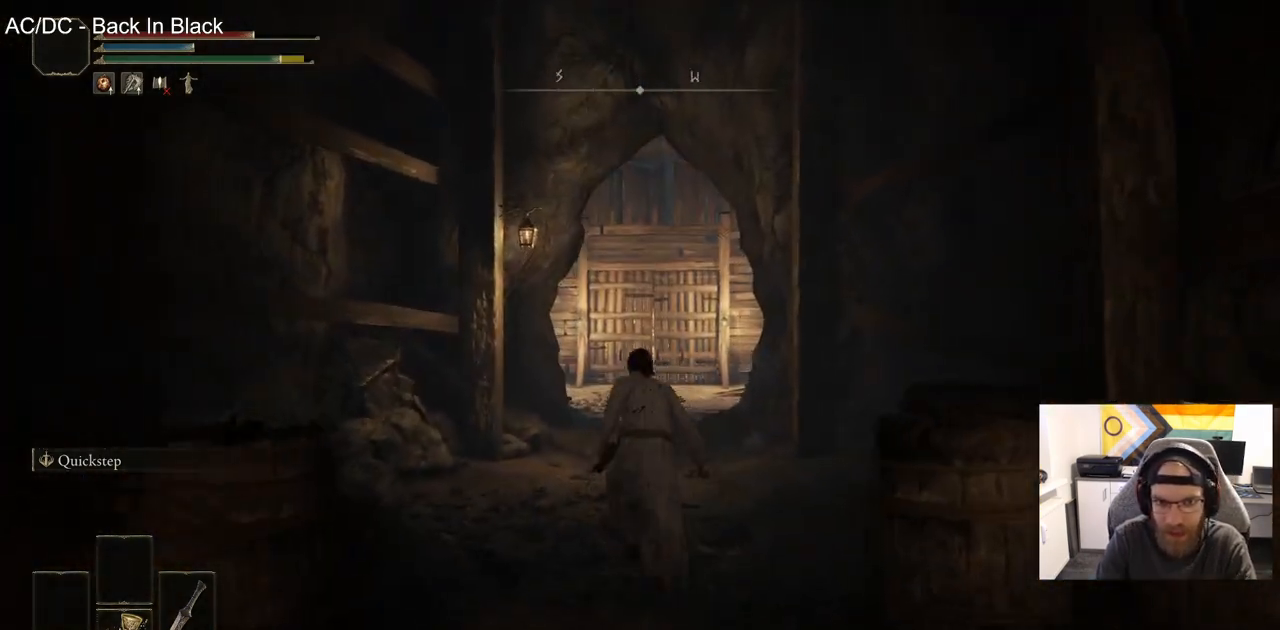
{"buttons": ["CIRCLE"], "left_stick": "up", "right_stick": "center", "events": []}
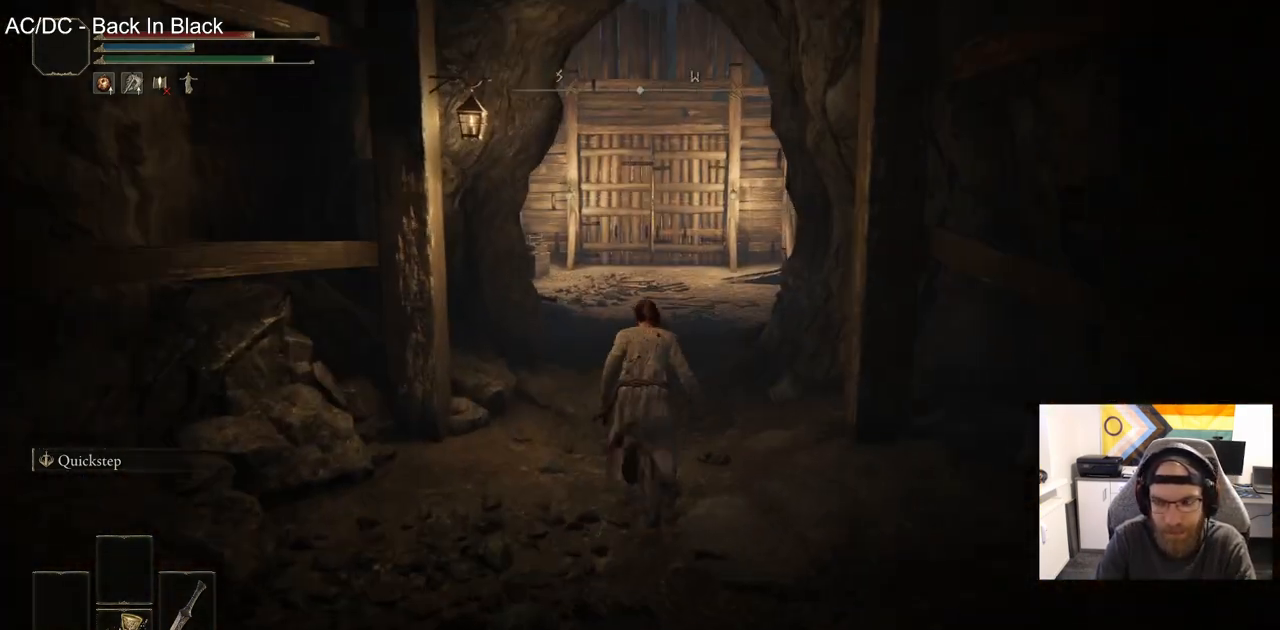
{"buttons": ["CIRCLE"], "left_stick": "up", "right_stick": "center", "events": []}
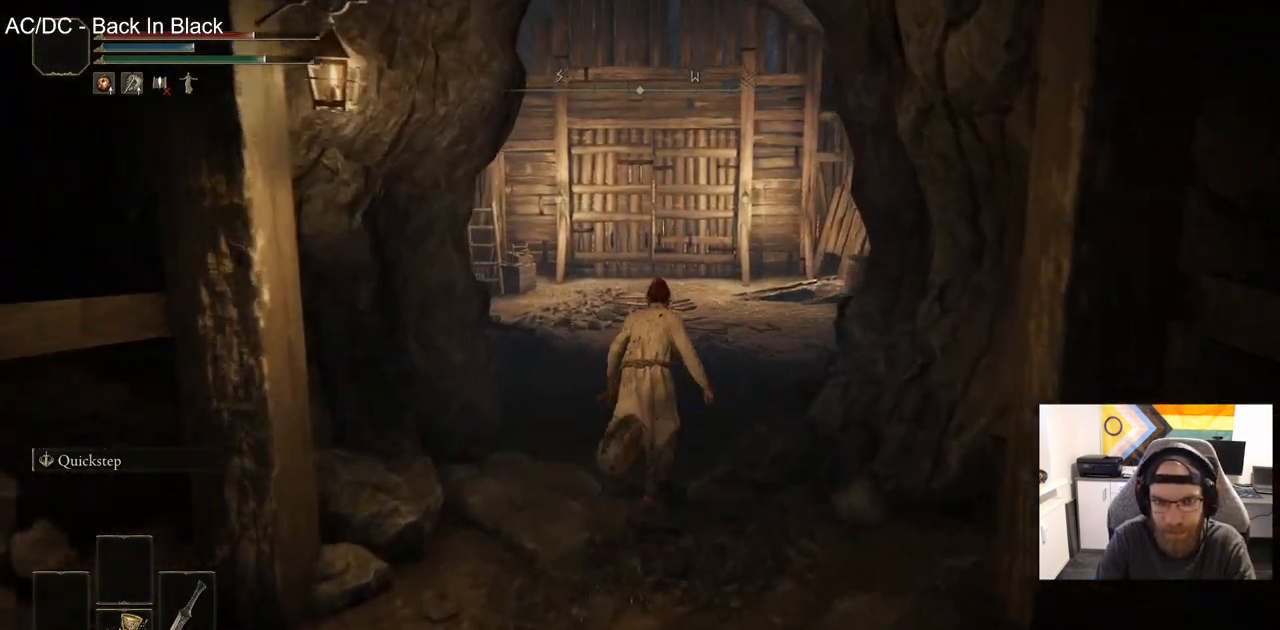
{"buttons": ["CIRCLE"], "left_stick": "up", "right_stick": "center", "events": []}
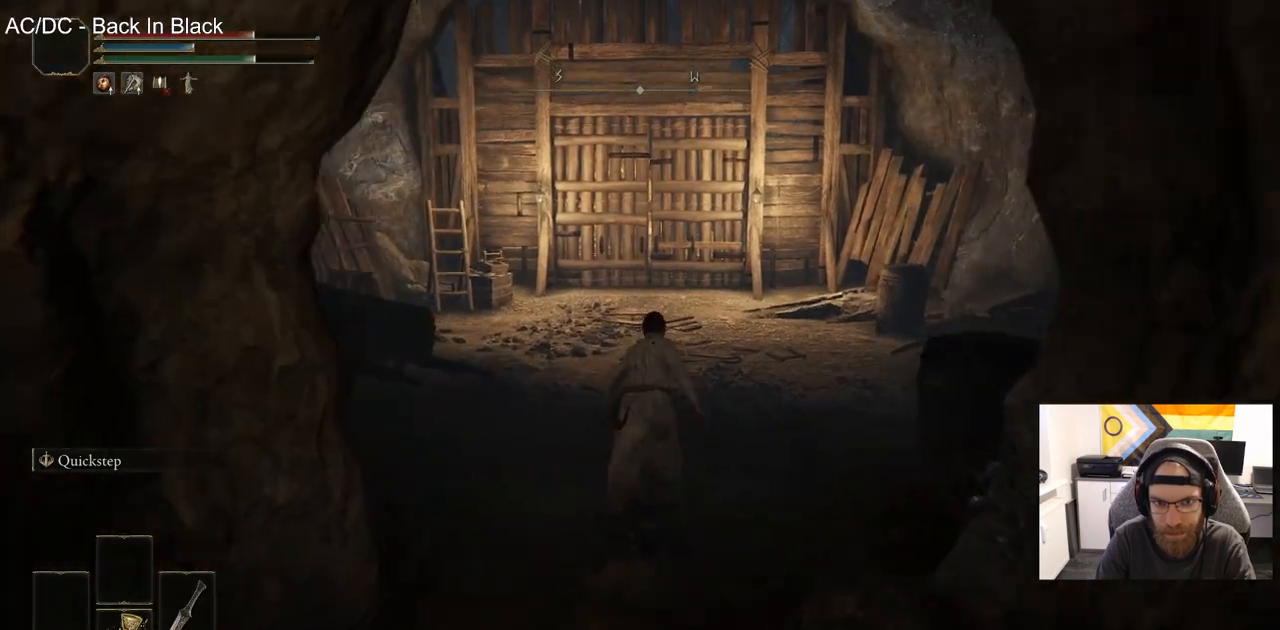
{"buttons": ["CIRCLE"], "left_stick": "up", "right_stick": "center", "events": [[150, "right_stick", "left"], [233, "right_stick", "center"]]}
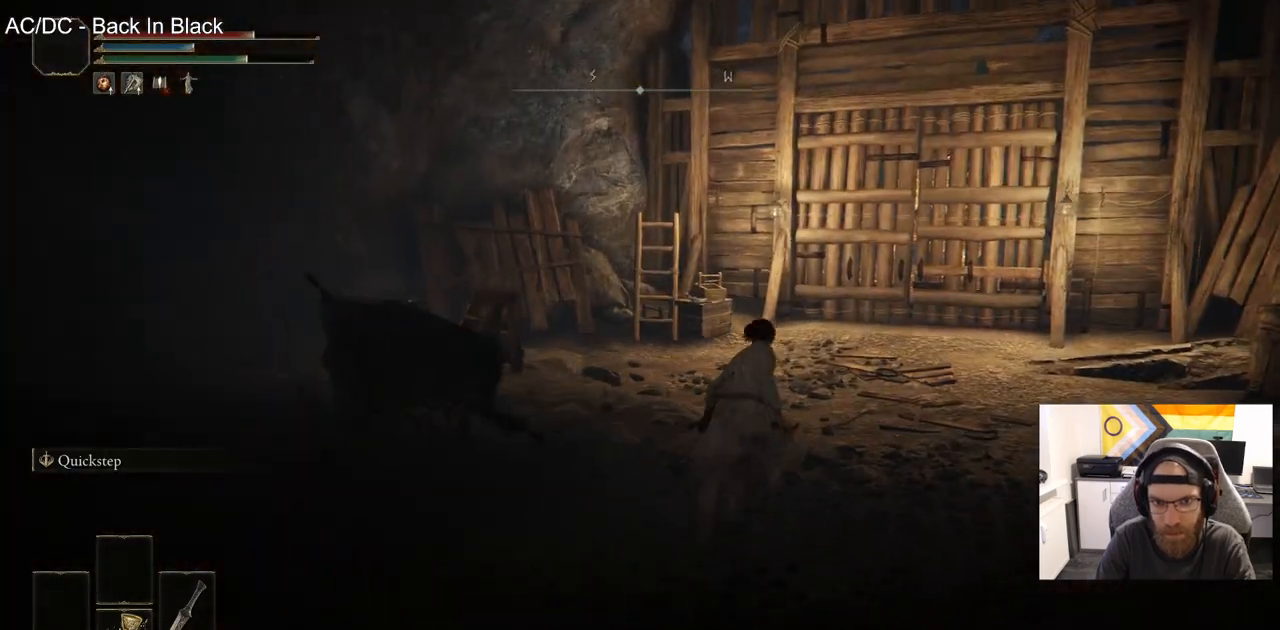
{"buttons": ["CIRCLE"], "left_stick": "up", "right_stick": "right", "events": [[400, "right_stick", "right"]]}
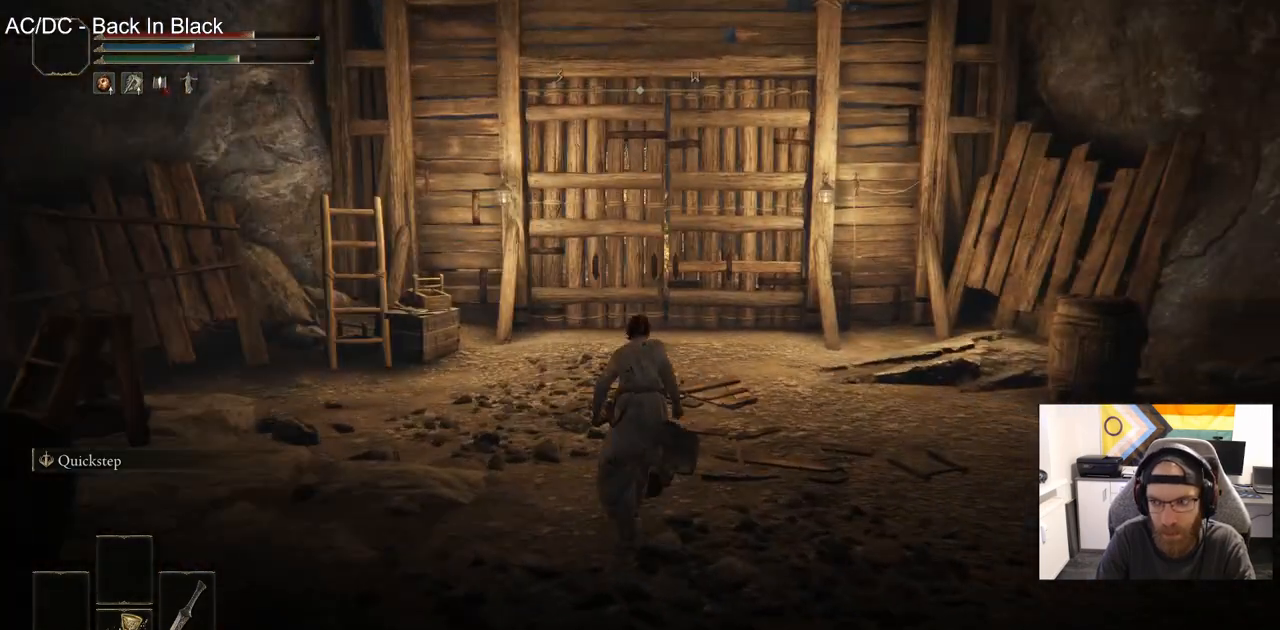
{"buttons": ["CIRCLE"], "left_stick": "up", "right_stick": "center", "events": [[500, "right_stick", "center"]]}
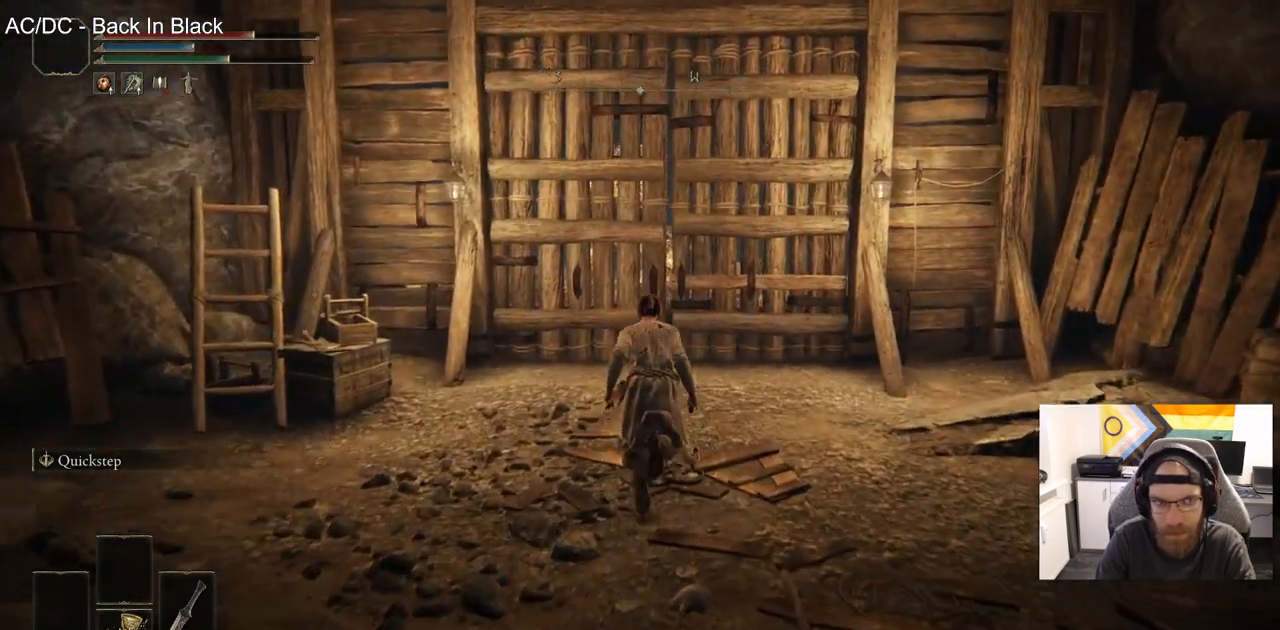
{"buttons": [], "left_stick": "up", "right_stick": "center", "events": [[217, "CIRCLE", "up"], [367, "TRIANGLE", "down"], [467, "TRIANGLE", "up"]]}
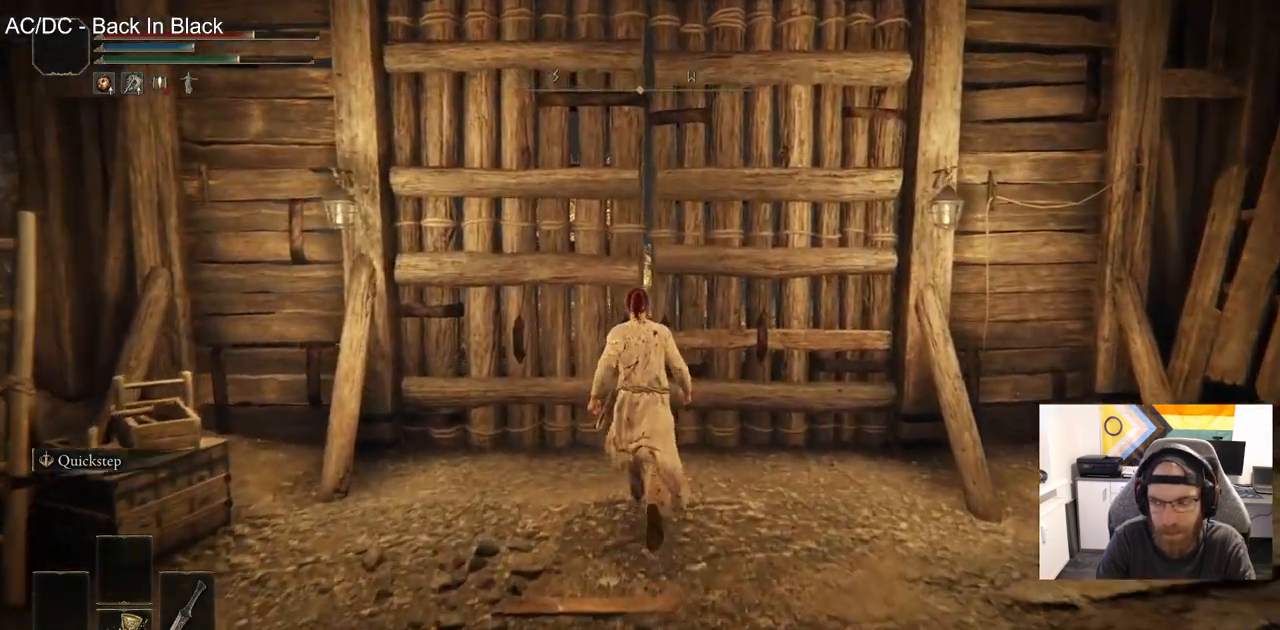
{"buttons": [], "left_stick": "up", "right_stick": "center", "events": [[50, "TRIANGLE", "down"], [133, "TRIANGLE", "up"], [233, "TRIANGLE", "down"], [300, "TRIANGLE", "up"]]}
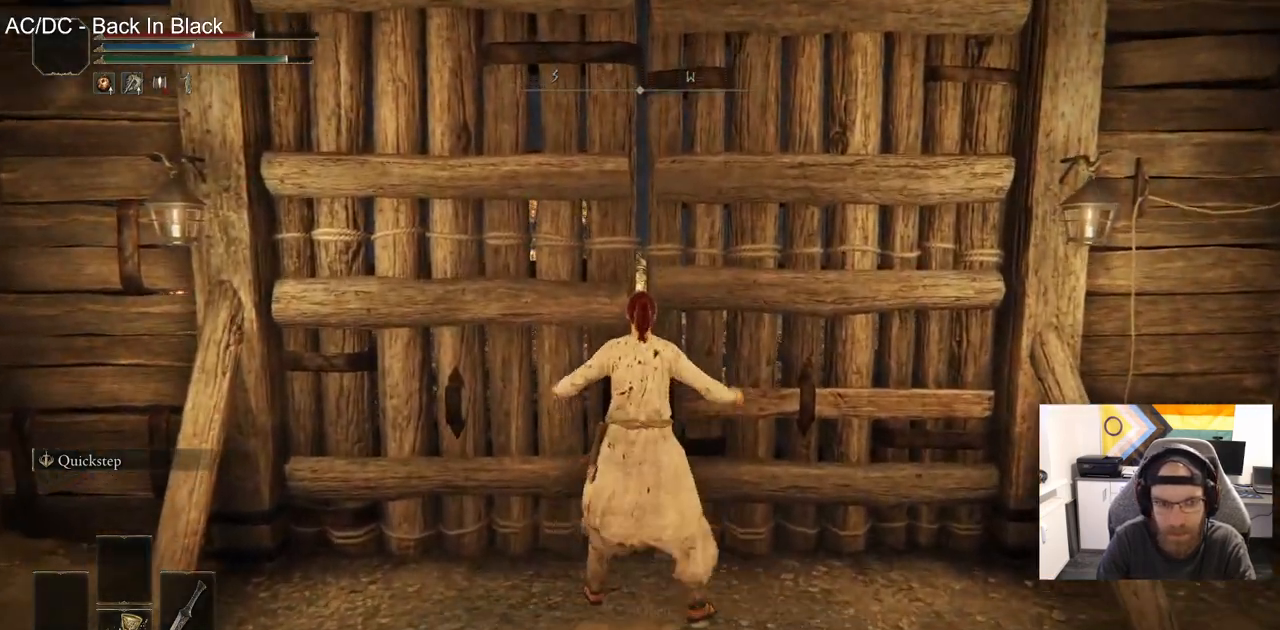
{"buttons": [], "left_stick": "up", "right_stick": "center", "events": []}
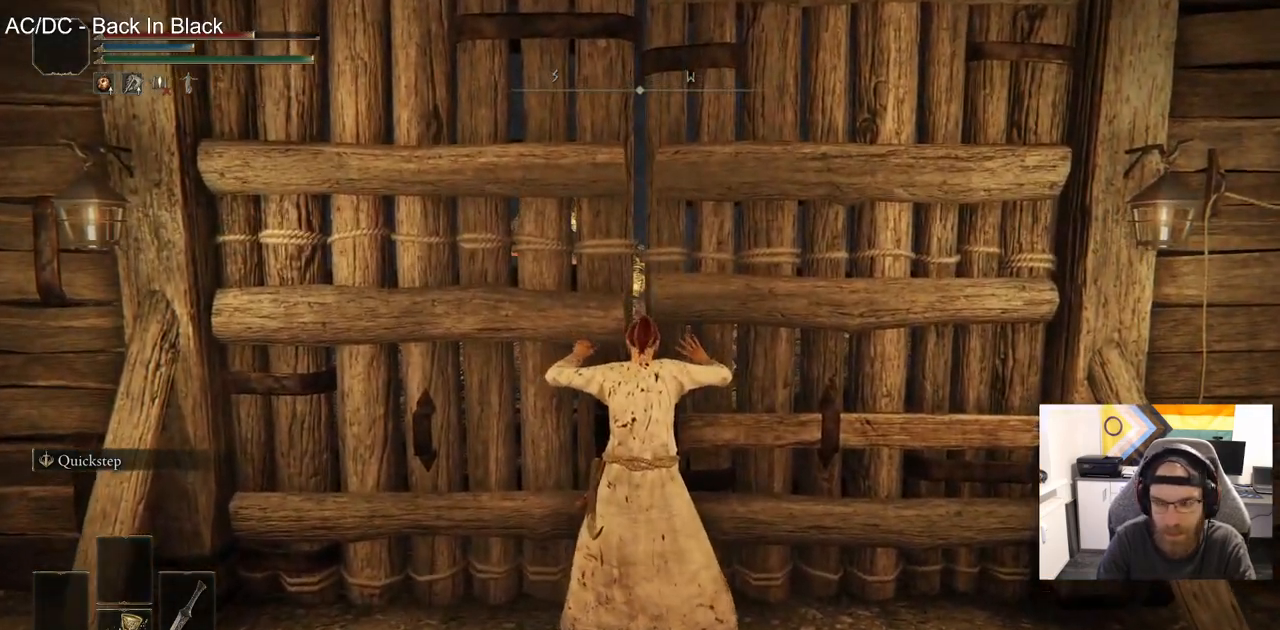
{"buttons": ["CROSS"], "left_stick": "up-right", "right_stick": "center", "events": [[100, "left_stick", "up-right"], [367, "CROSS", "down"]]}
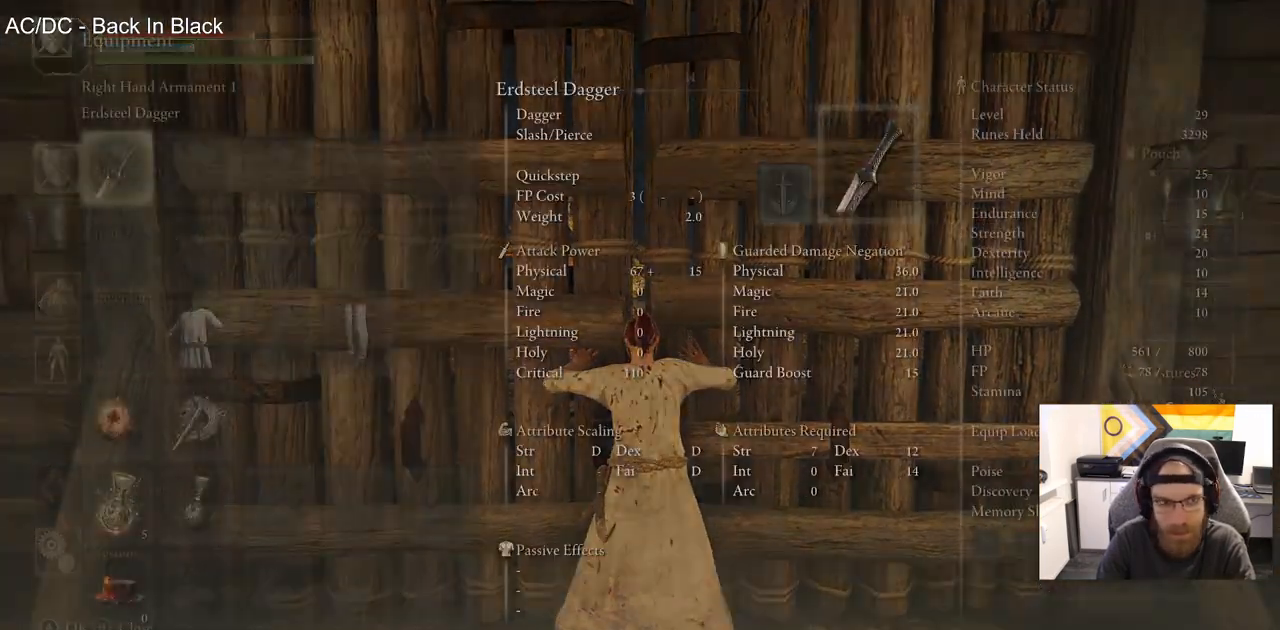
{"buttons": [], "left_stick": "up-right", "right_stick": "center", "events": [[217, "CROSS", "up"]]}
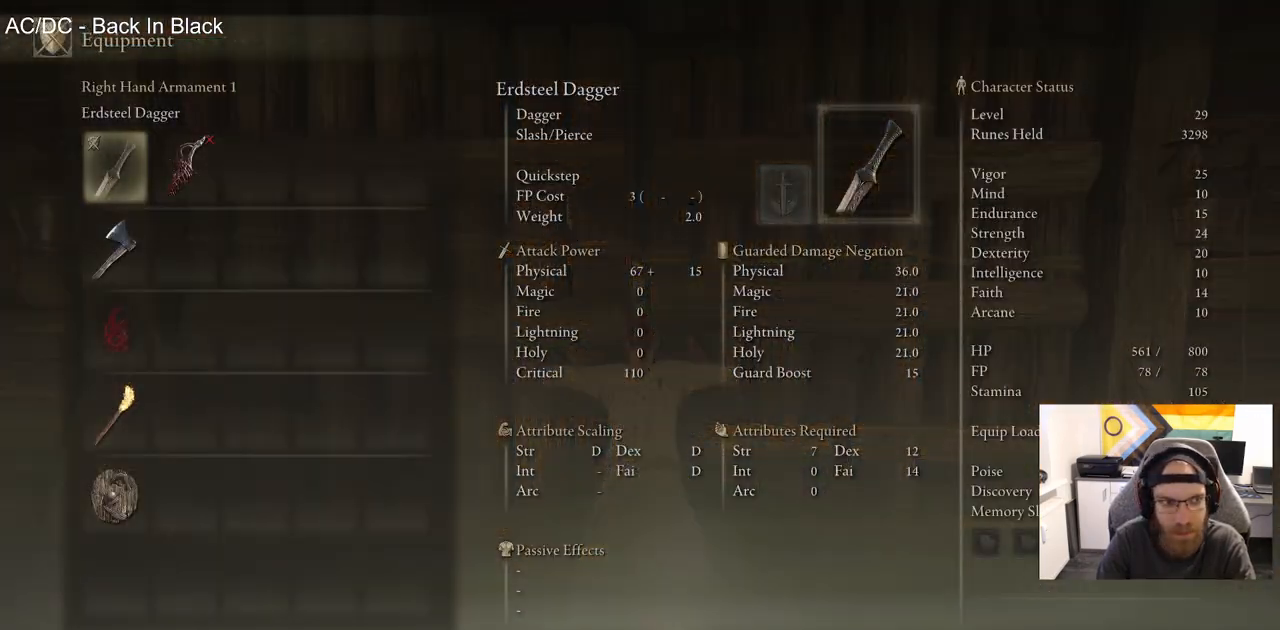
{"buttons": [], "left_stick": "center", "right_stick": "center", "events": [[133, "DPAD_DOWN", "down"], [267, "DPAD_DOWN", "up"], [400, "left_stick", "center"]]}
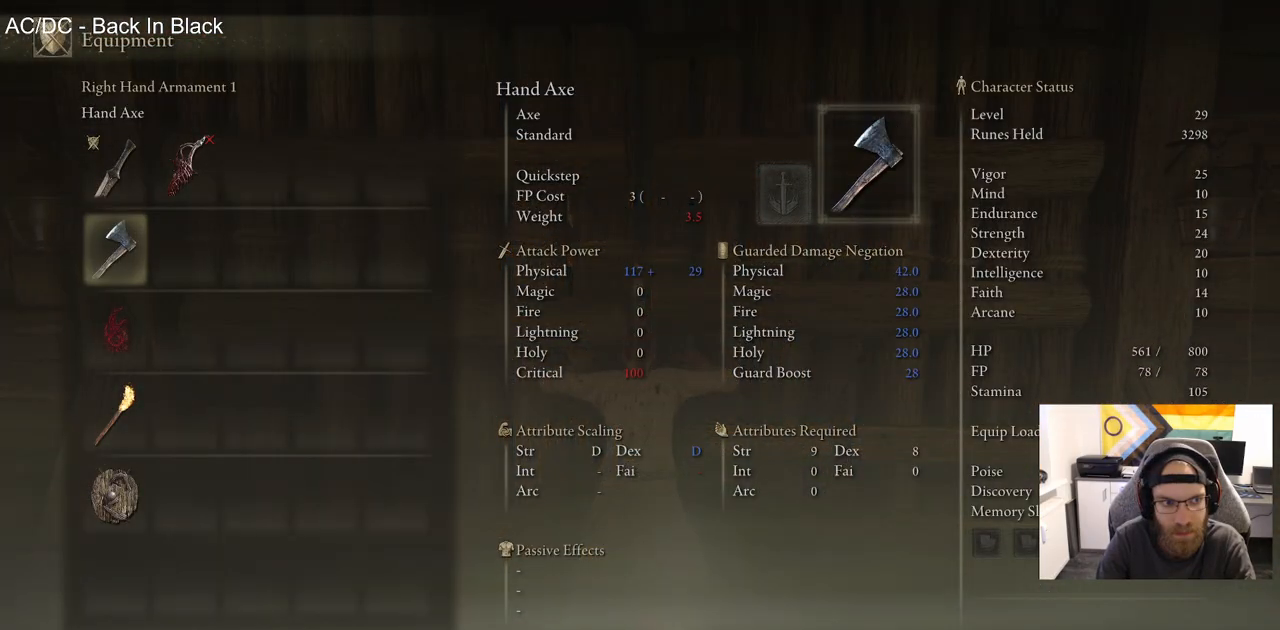
{"buttons": ["CIRCLE"], "left_stick": "center", "right_stick": "center", "events": [[67, "CROSS", "down"], [167, "CROSS", "up"], [433, "CIRCLE", "down"]]}
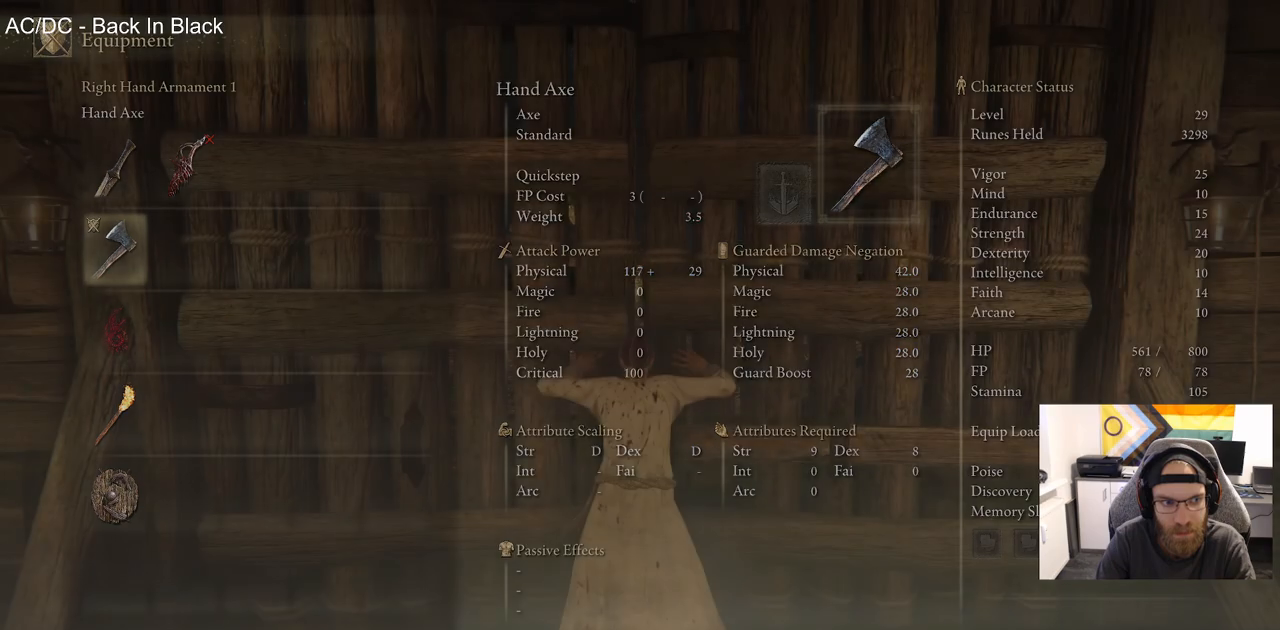
{"buttons": [], "left_stick": "center", "right_stick": "center", "events": [[17, "CIRCLE", "up"], [200, "CIRCLE", "down"], [250, "CIRCLE", "up"], [383, "CIRCLE", "down"], [467, "CIRCLE", "up"]]}
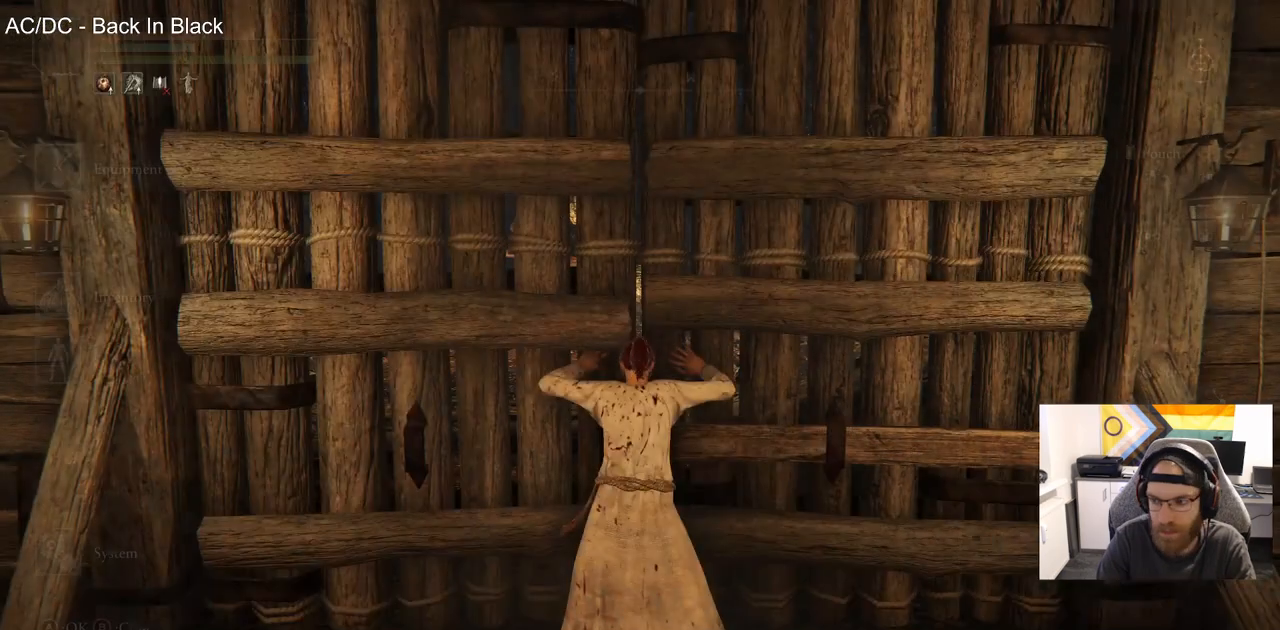
{"buttons": [], "left_stick": "center", "right_stick": "center", "events": [[250, "CIRCLE", "down"], [333, "CIRCLE", "up"]]}
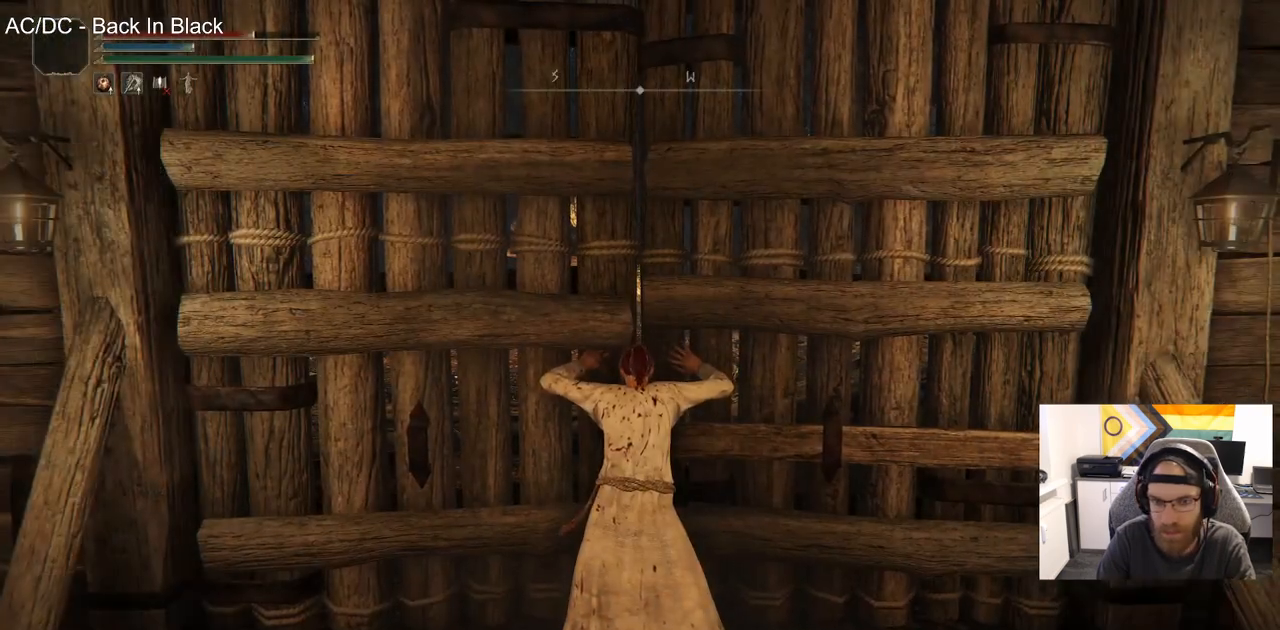
{"buttons": [], "left_stick": "center", "right_stick": "center", "events": []}
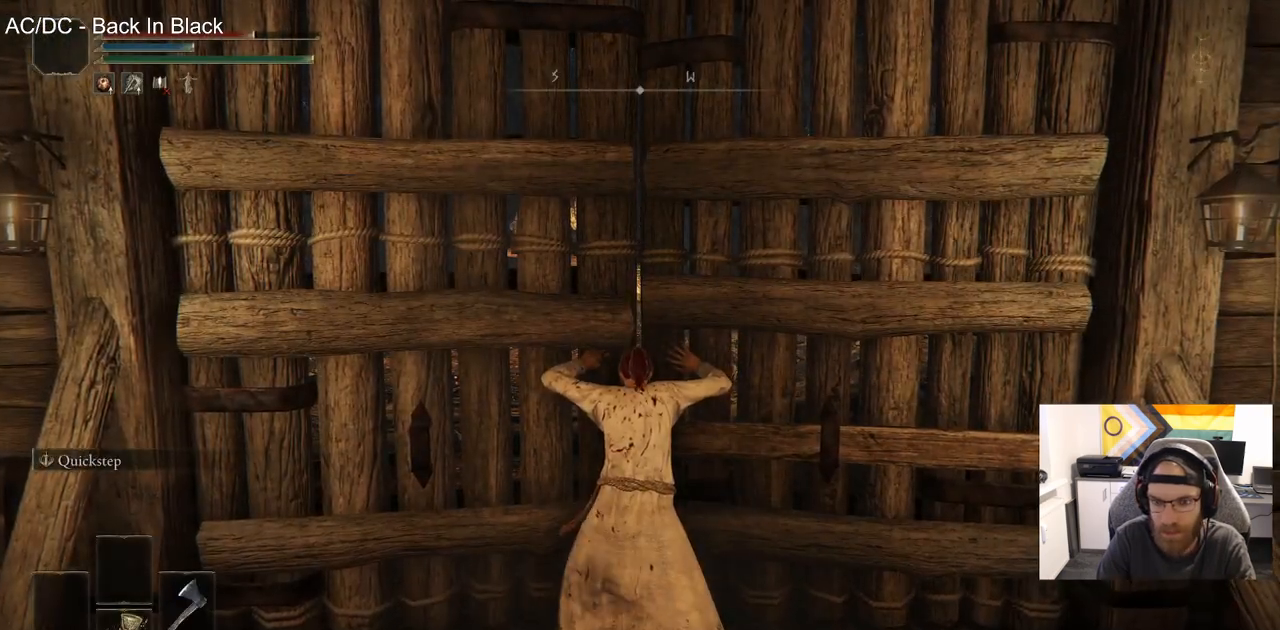
{"buttons": [], "left_stick": "center", "right_stick": "center", "events": []}
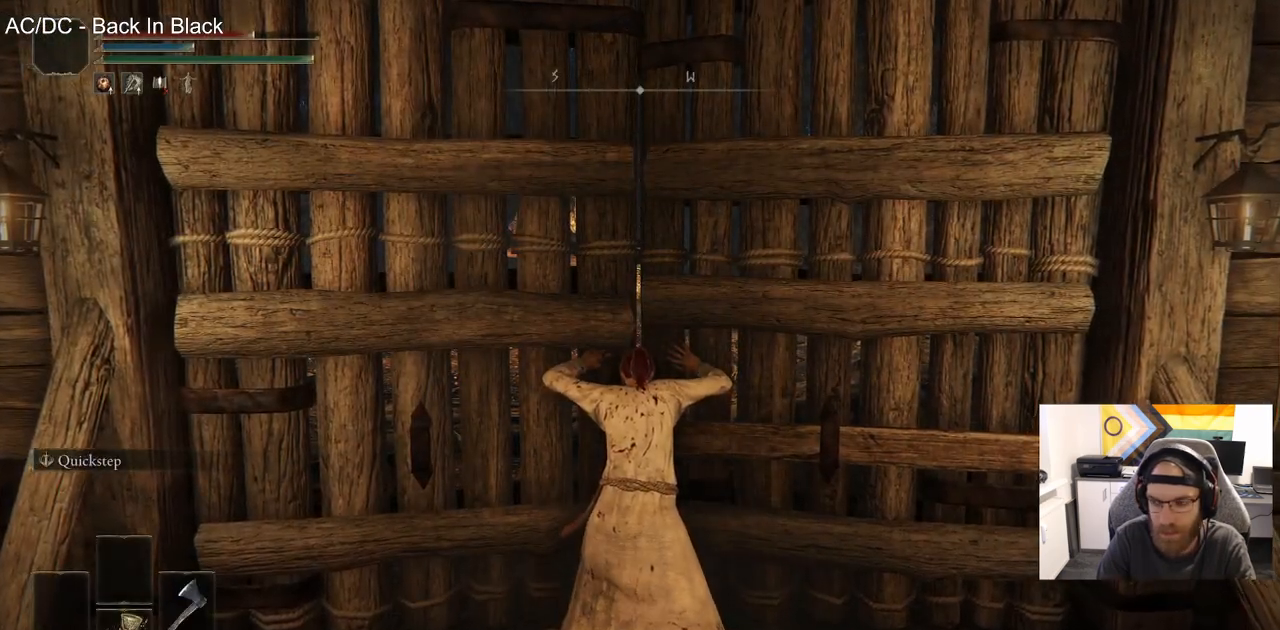
{"buttons": [], "left_stick": "center", "right_stick": "center", "events": [[33, "right_stick", "up"], [183, "right_stick", "center"]]}
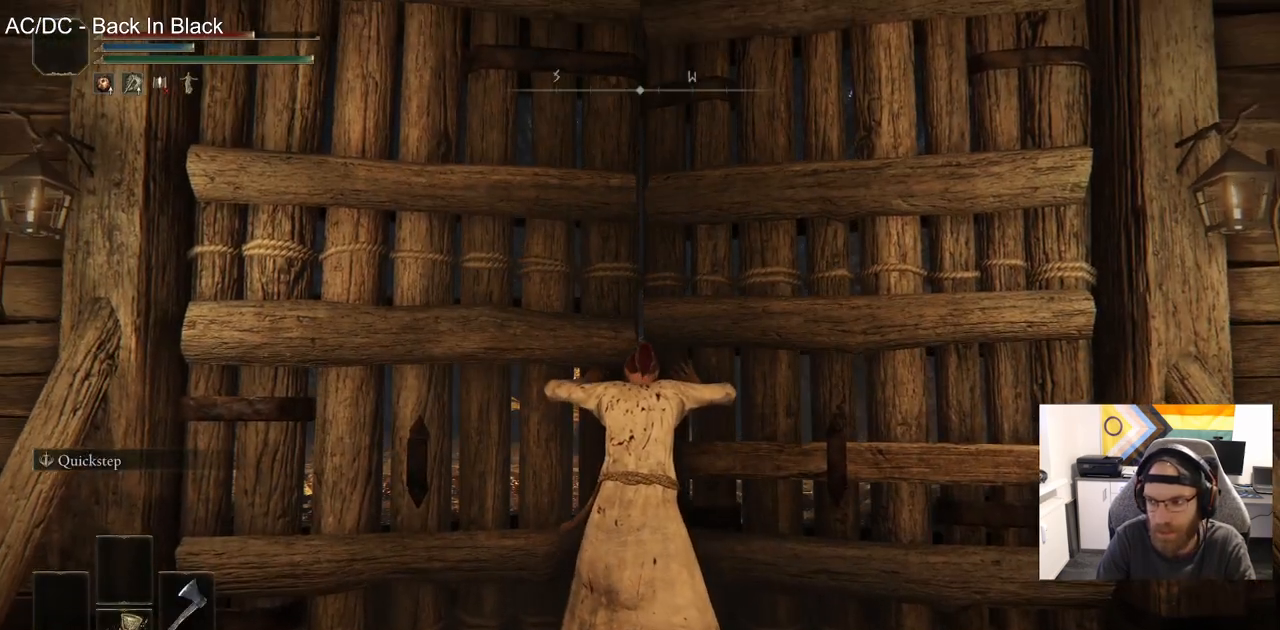
{"buttons": [], "left_stick": "up", "right_stick": "center", "events": [[33, "left_stick", "up"], [300, "right_stick", "up-left"], [350, "right_stick", "center"]]}